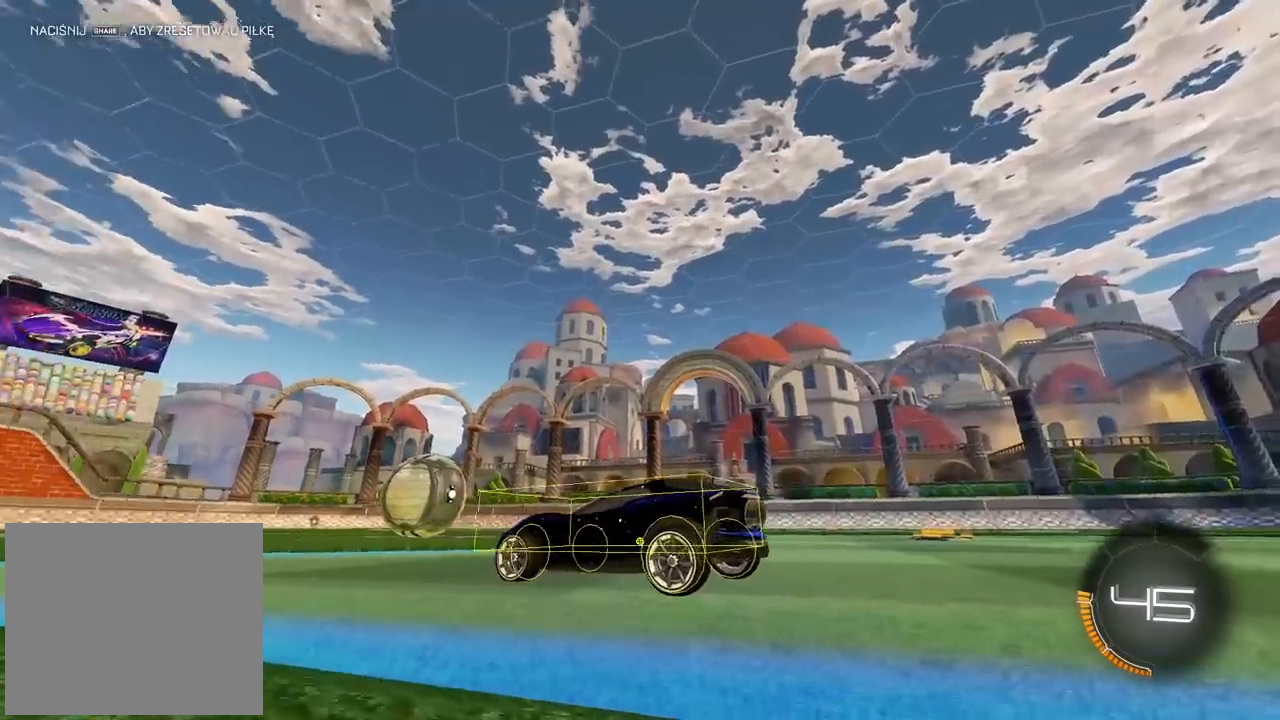
Gameplay with a controller (PlayStation layout); each line is a JSON object with the inputs held at the frame after it (dt_ms = milliseconds from this image to that frame). "events" lists button and stick changes between this image and that frame as [ms after this image, input, new state], when the widget could be followed in between.
{"dt_ms": 500, "buttons": [], "left_stick": "center", "right_stick": "up", "events": []}
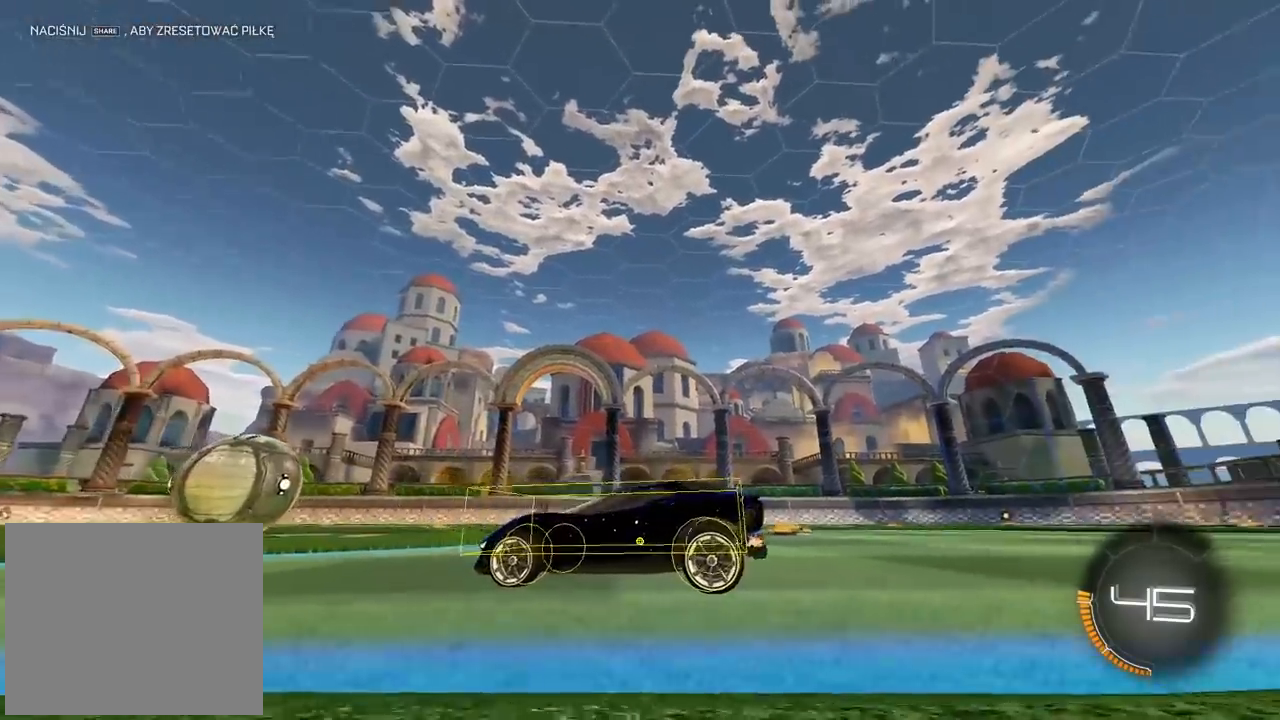
{"dt_ms": 500, "buttons": [], "left_stick": "center", "right_stick": "up", "events": []}
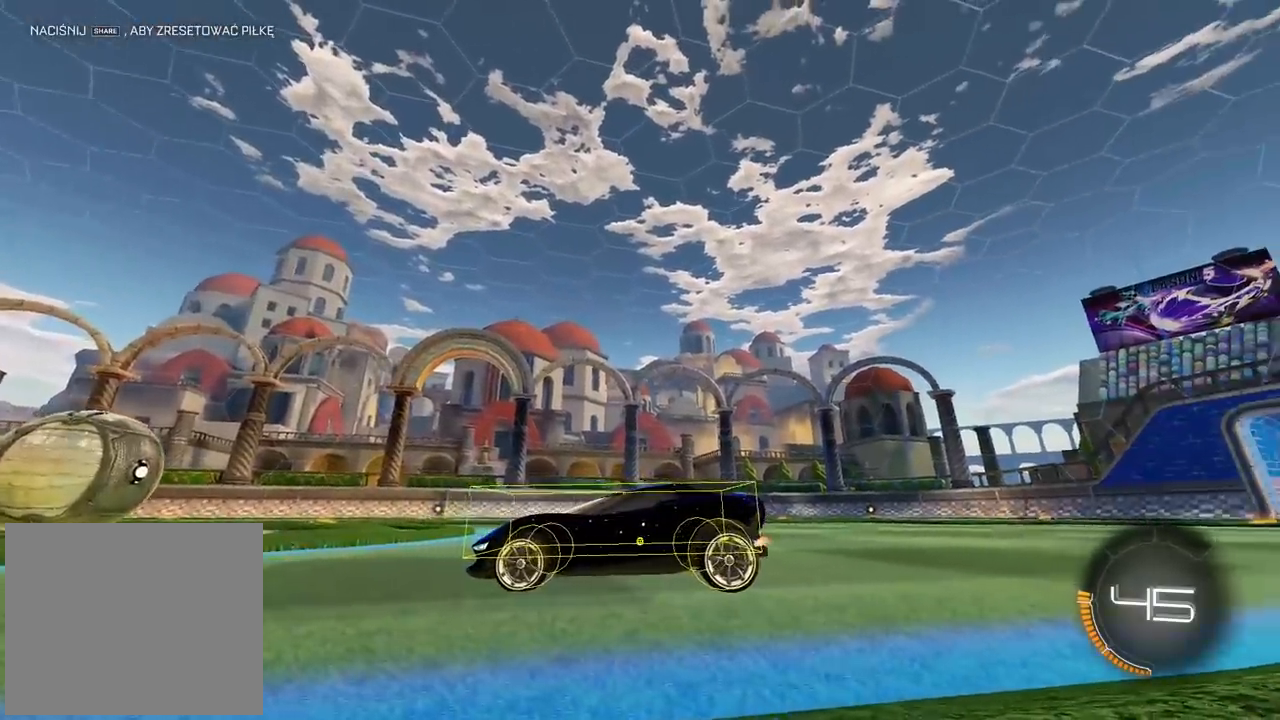
{"dt_ms": 500, "buttons": [], "left_stick": "center", "right_stick": "up-right", "events": [[183, "right_stick", "up-right"]]}
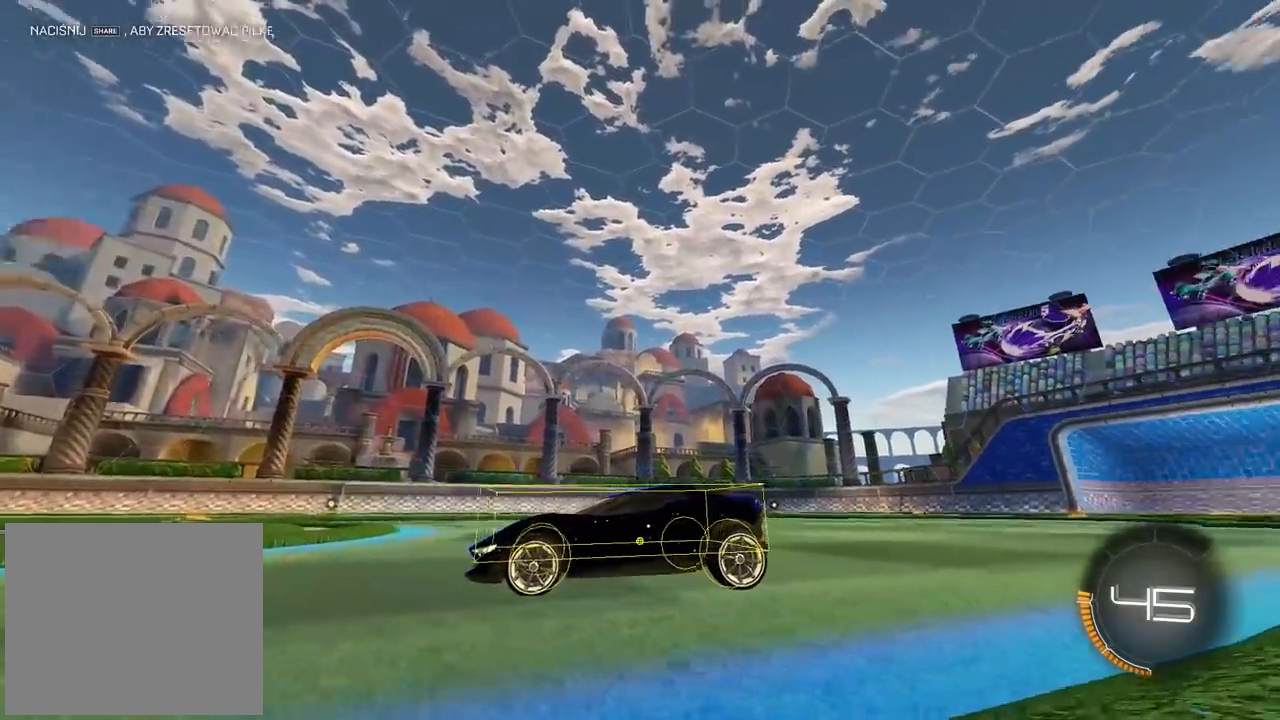
{"dt_ms": 500, "buttons": [], "left_stick": "center", "right_stick": "up-right", "events": []}
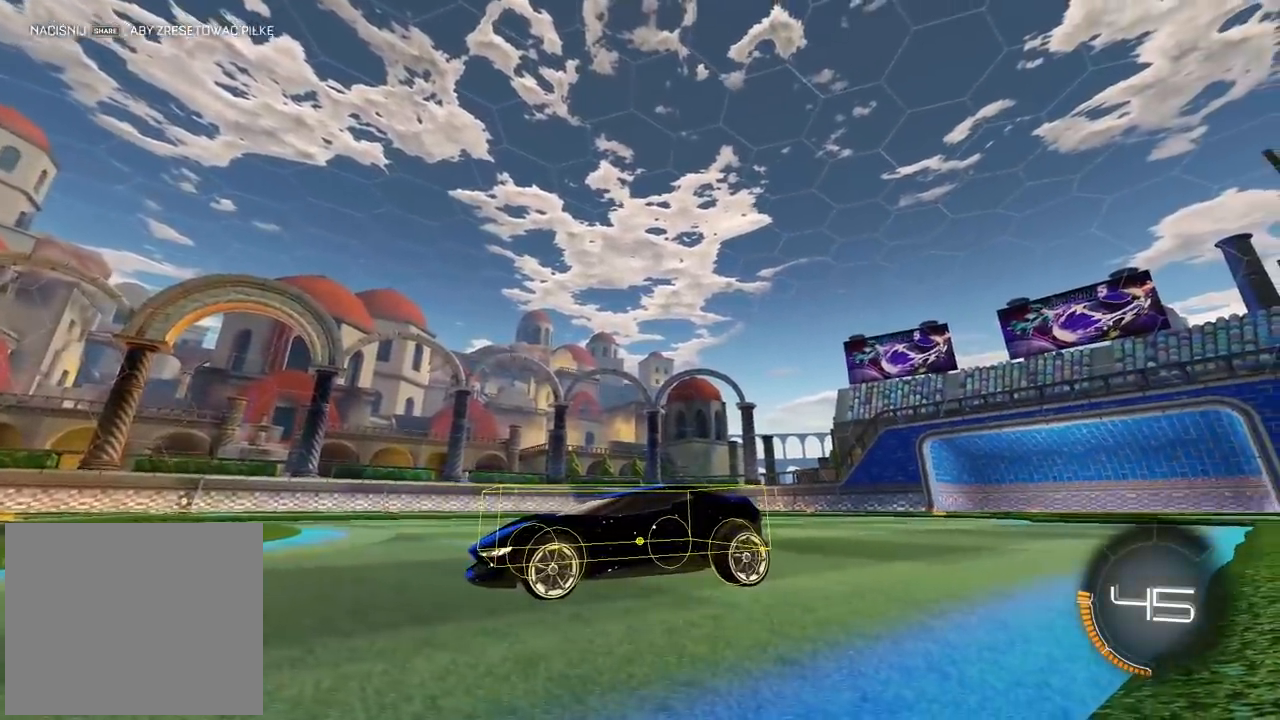
{"dt_ms": 500, "buttons": [], "left_stick": "center", "right_stick": "up-right", "events": []}
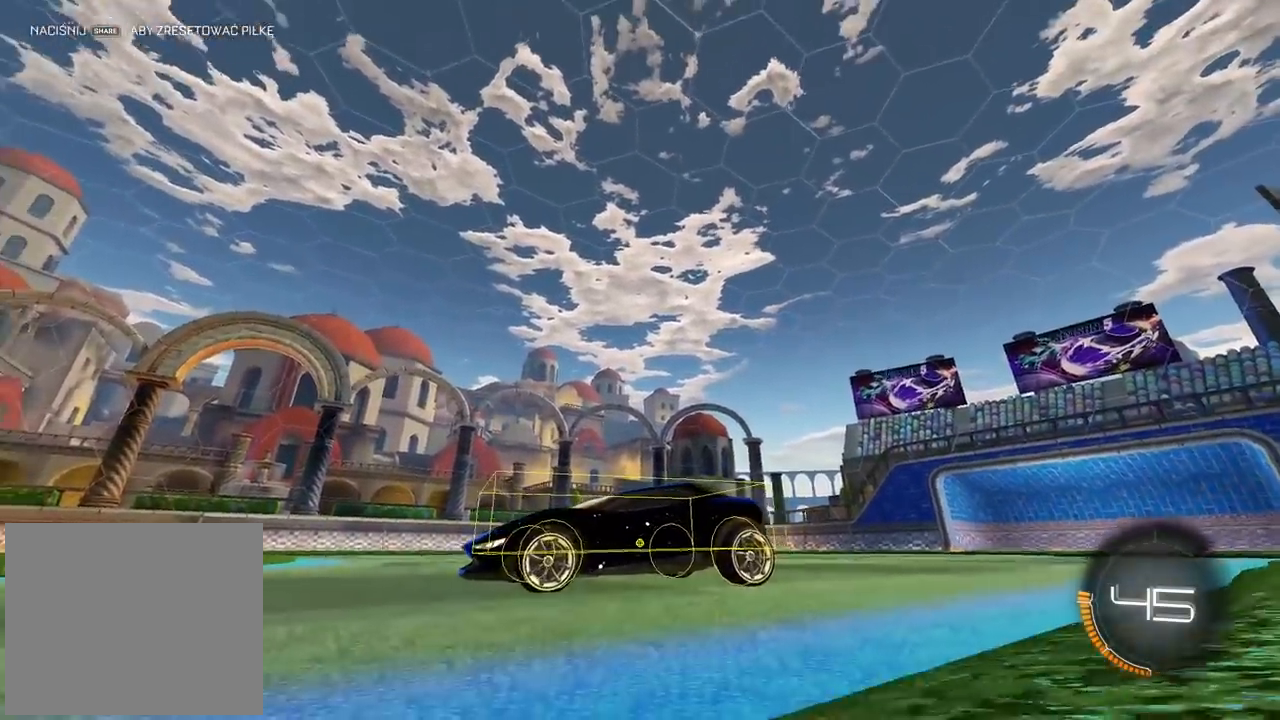
{"dt_ms": 500, "buttons": [], "left_stick": "center", "right_stick": "up-right", "events": []}
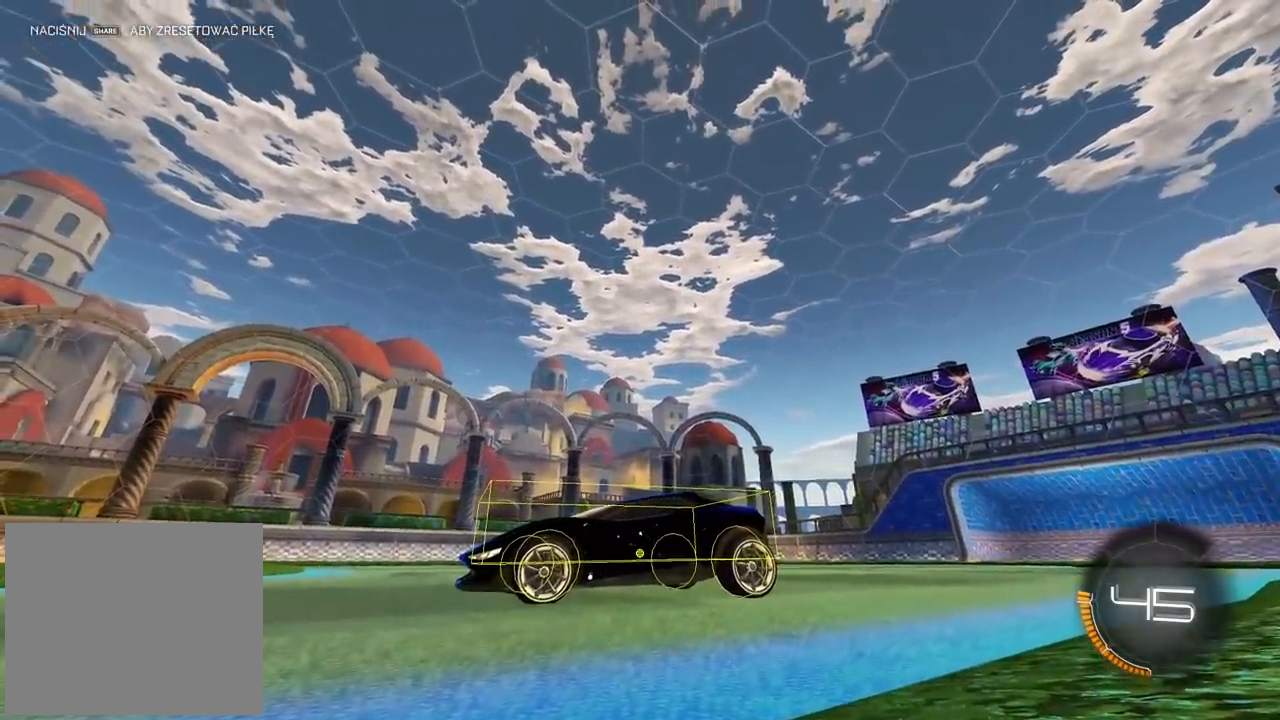
{"dt_ms": 500, "buttons": [], "left_stick": "center", "right_stick": "up-right", "events": []}
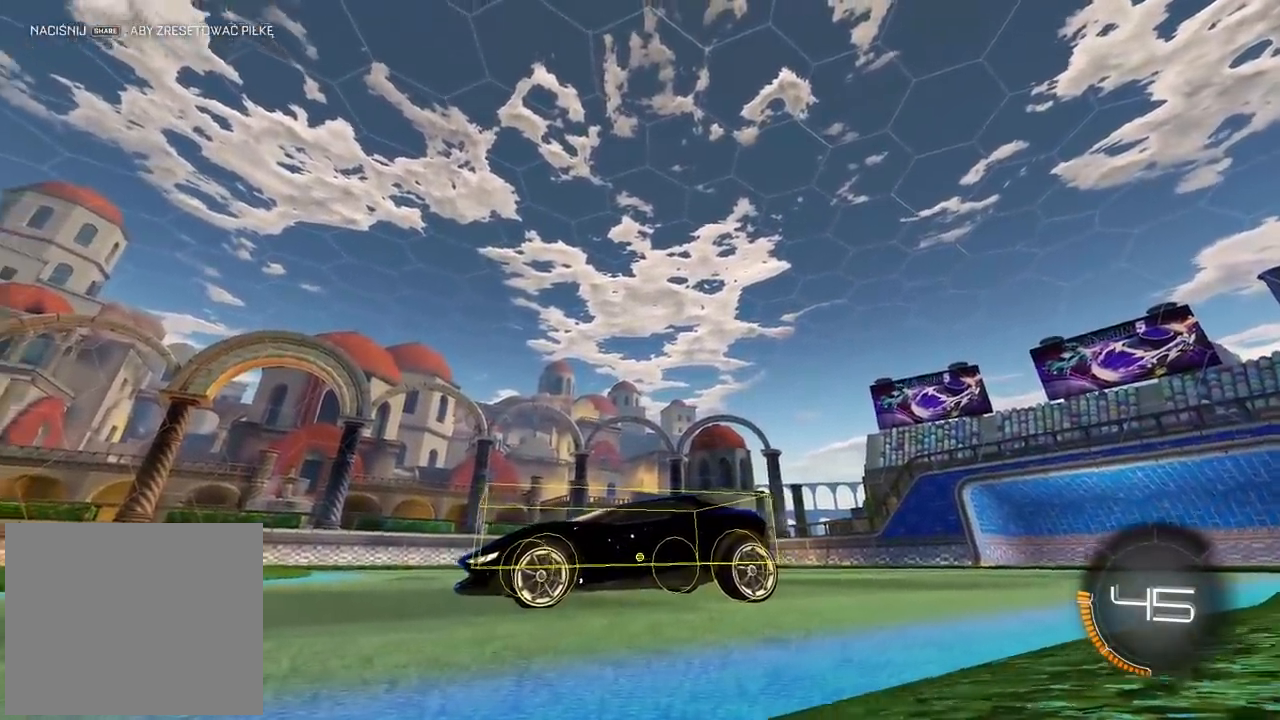
{"dt_ms": 500, "buttons": [], "left_stick": "center", "right_stick": "up-right", "events": []}
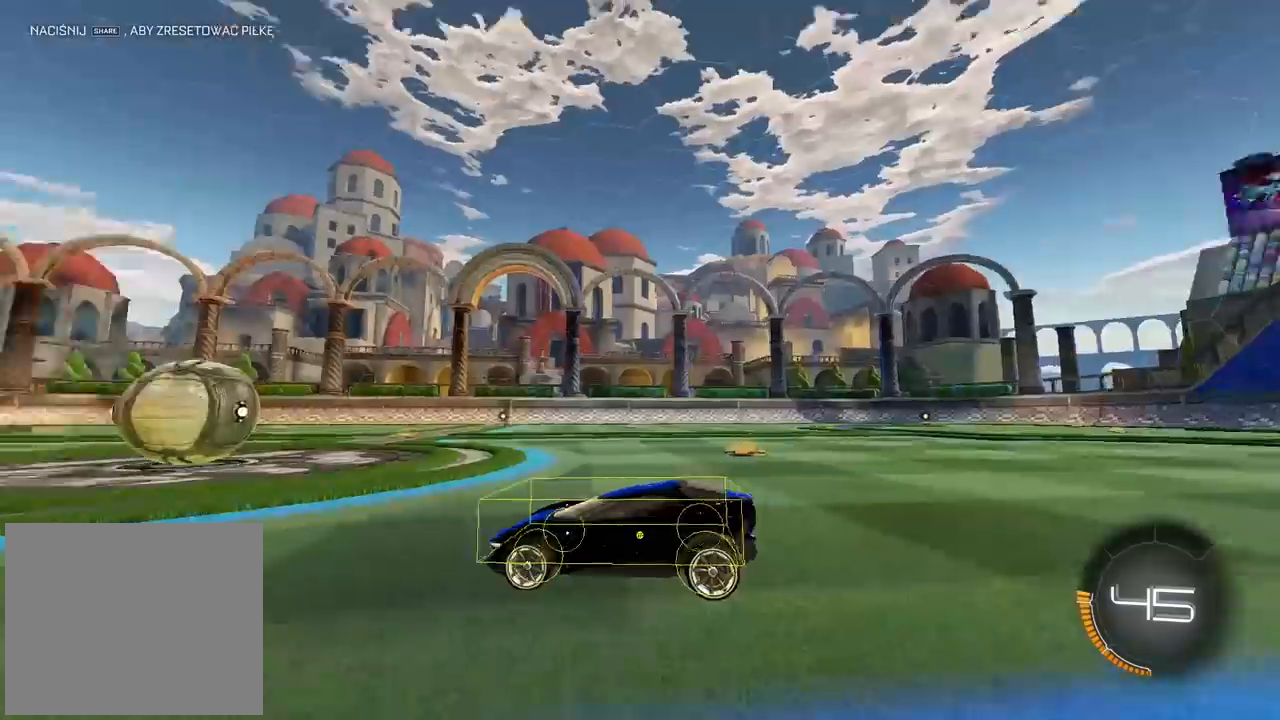
{"dt_ms": 500, "buttons": [], "left_stick": "center", "right_stick": "up-left", "events": [[250, "right_stick", "up"], [467, "right_stick", "up-left"]]}
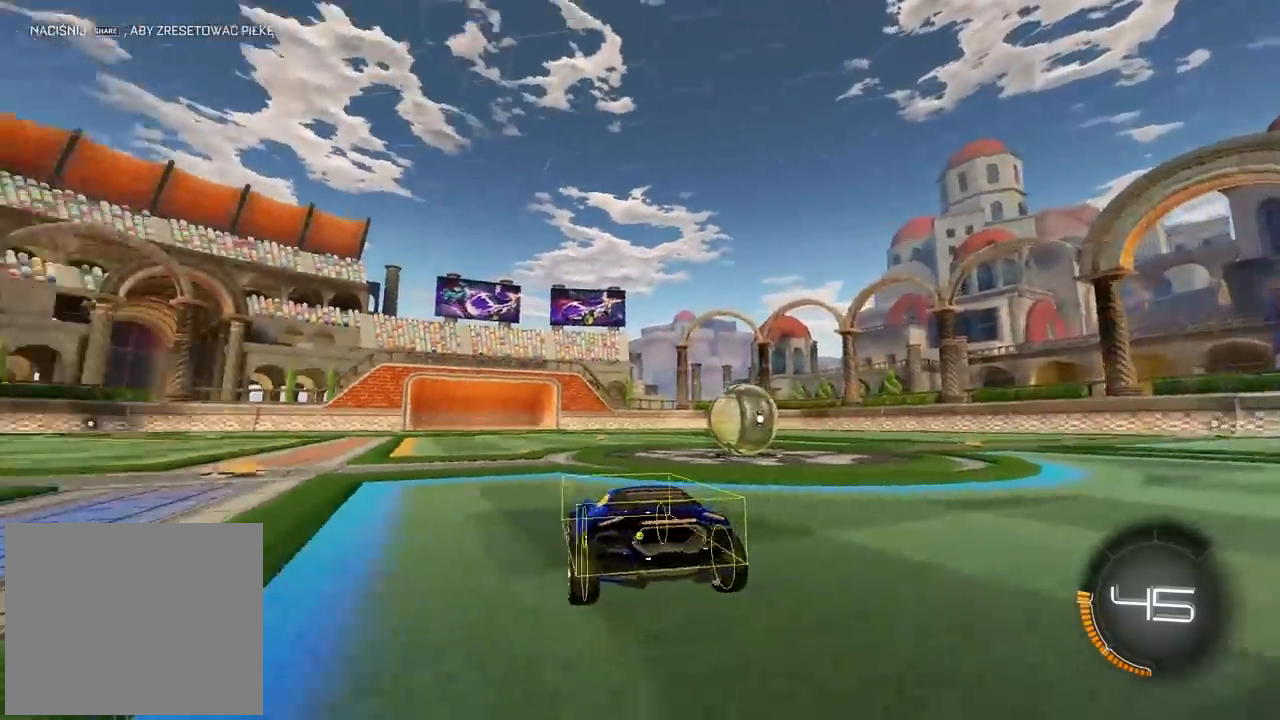
{"dt_ms": 500, "buttons": [], "left_stick": "center", "right_stick": "up-left", "events": []}
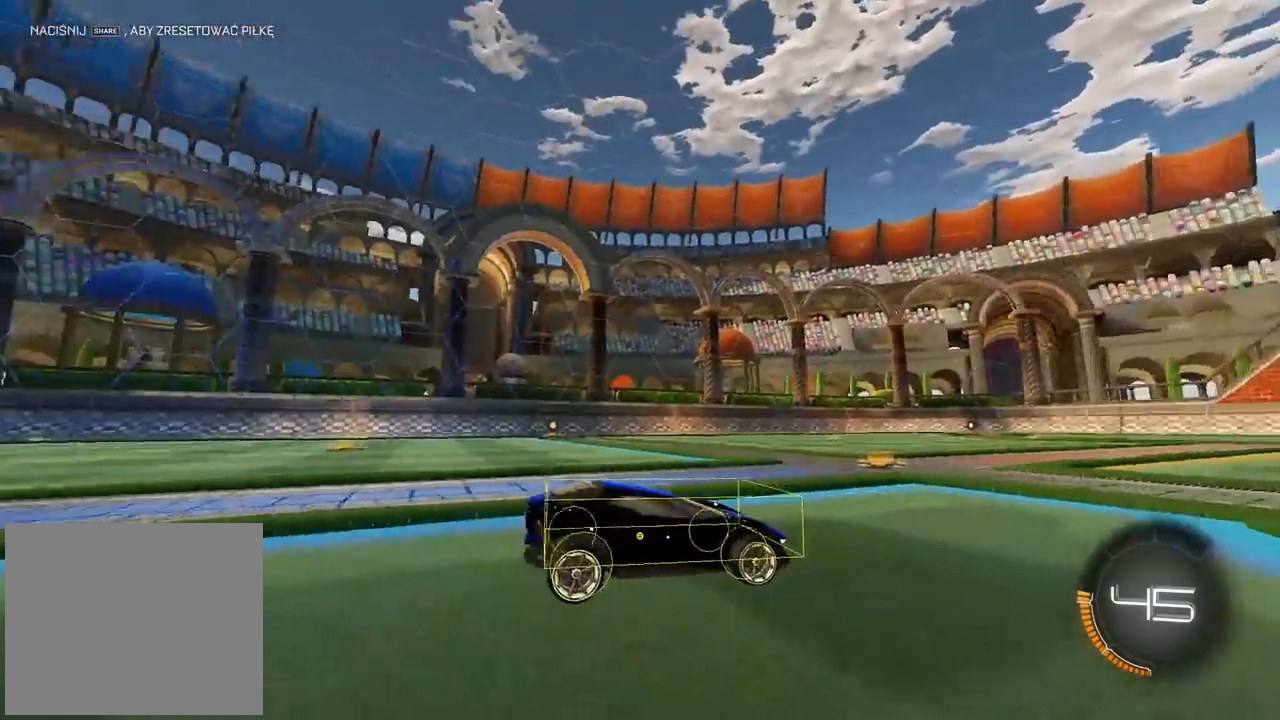
{"dt_ms": 500, "buttons": [], "left_stick": "center", "right_stick": "center", "events": [[267, "right_stick", "center"]]}
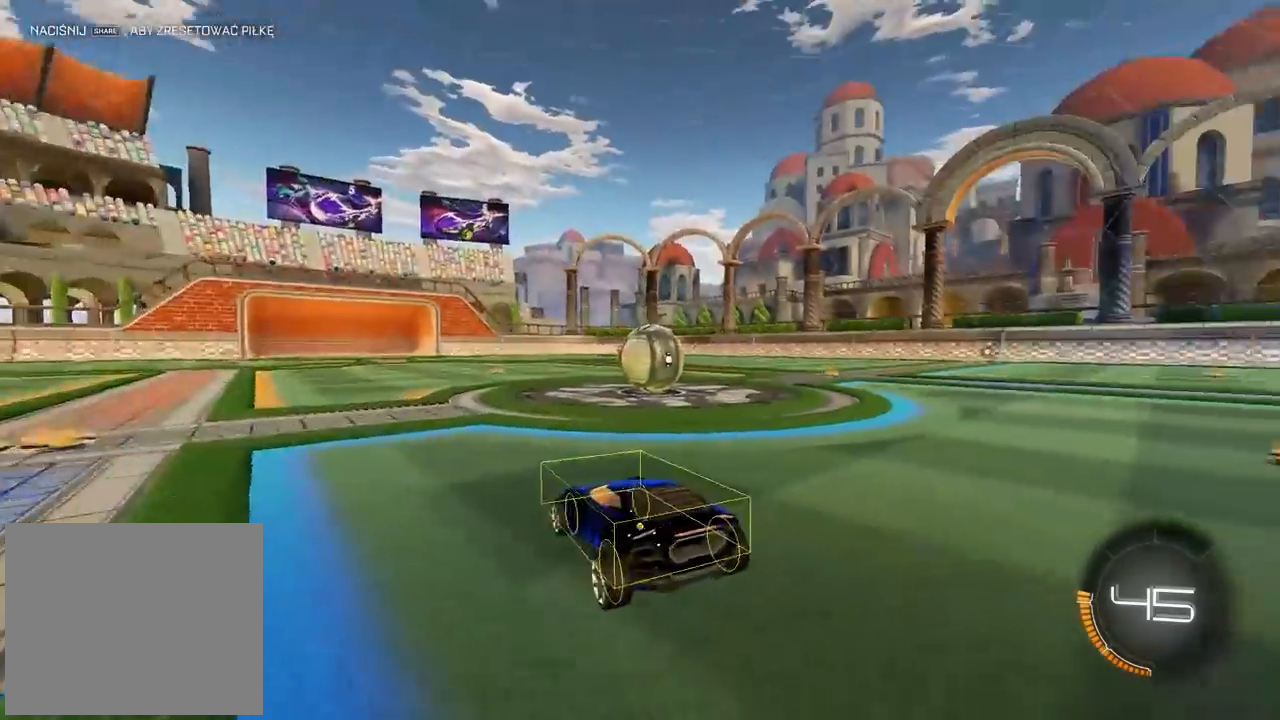
{"dt_ms": 1000, "buttons": [], "left_stick": "center", "right_stick": "up-right", "events": [[200, "right_stick", "right"], [350, "right_stick", "up-right"]]}
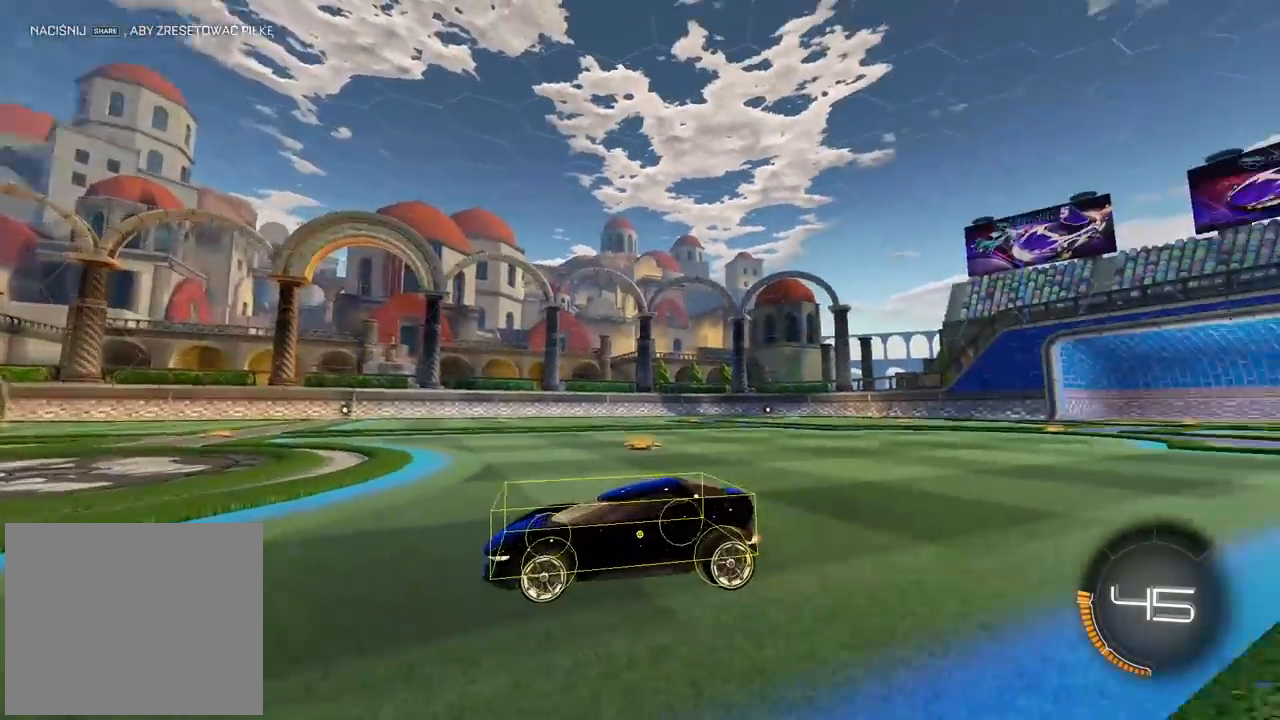
{"dt_ms": 500, "buttons": [], "left_stick": "center", "right_stick": "up-right", "events": []}
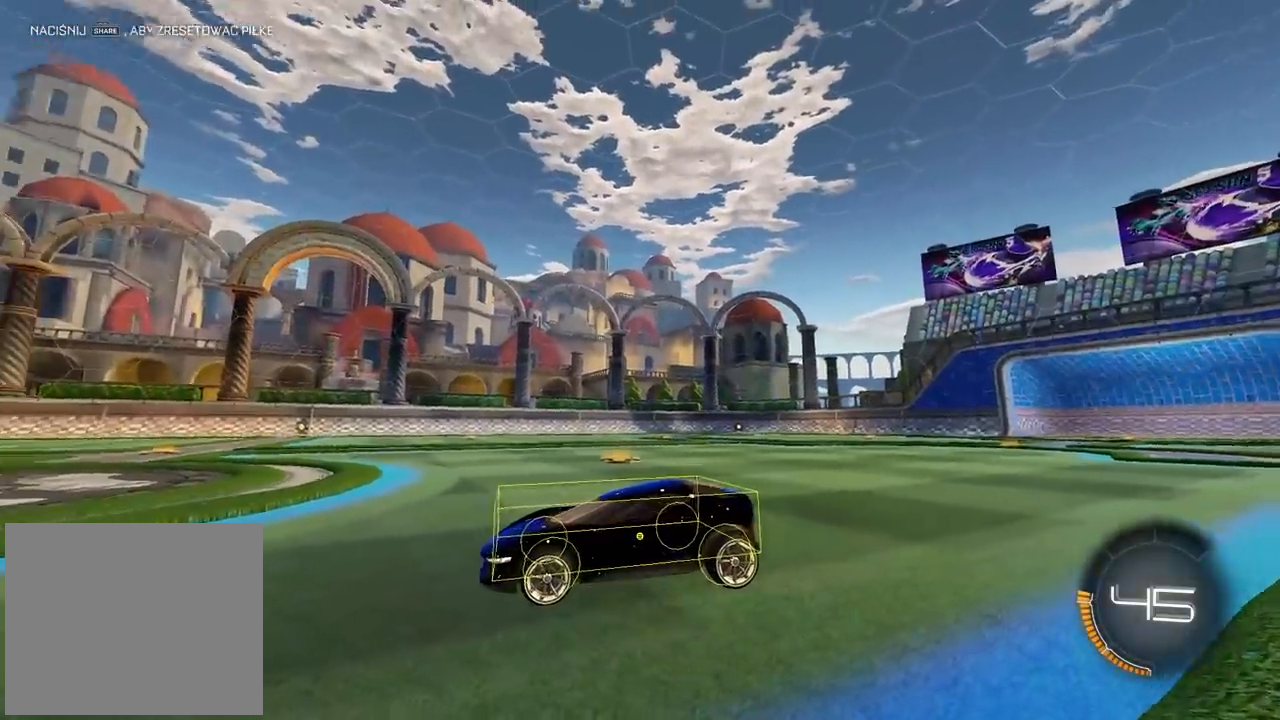
{"dt_ms": 500, "buttons": [], "left_stick": "center", "right_stick": "up-right", "events": []}
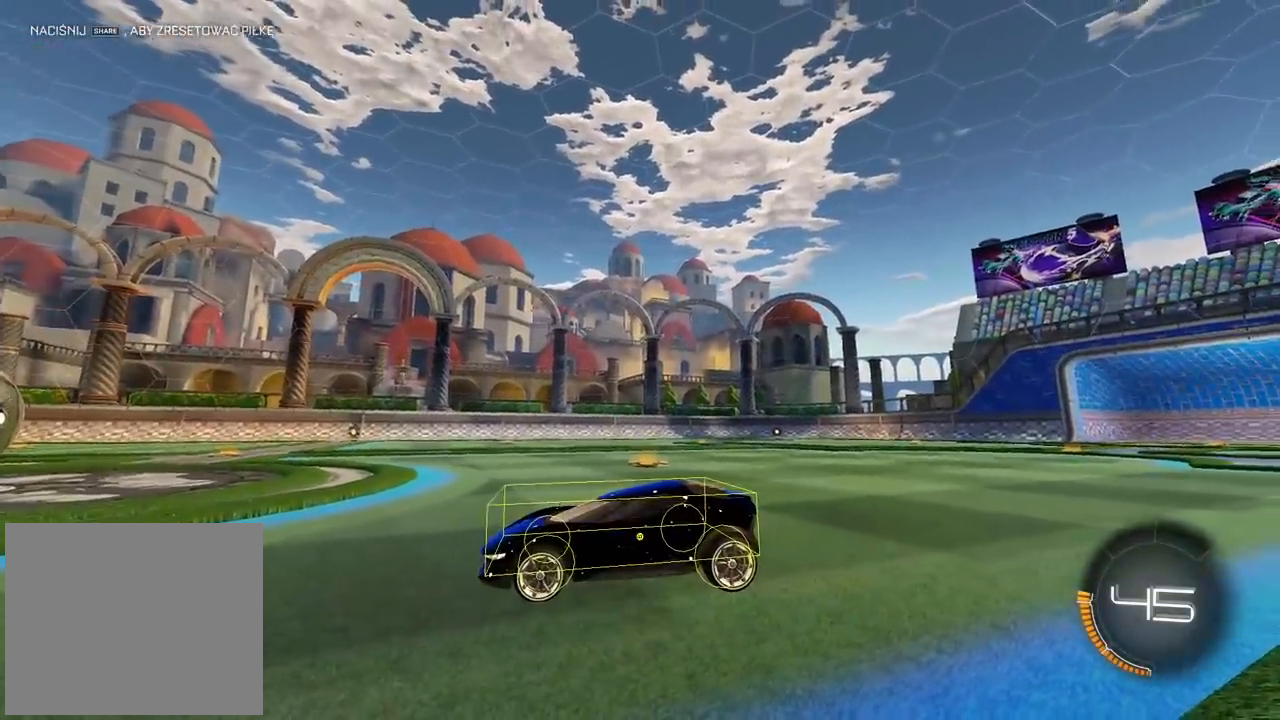
{"dt_ms": 500, "buttons": [], "left_stick": "center", "right_stick": "up-right", "events": []}
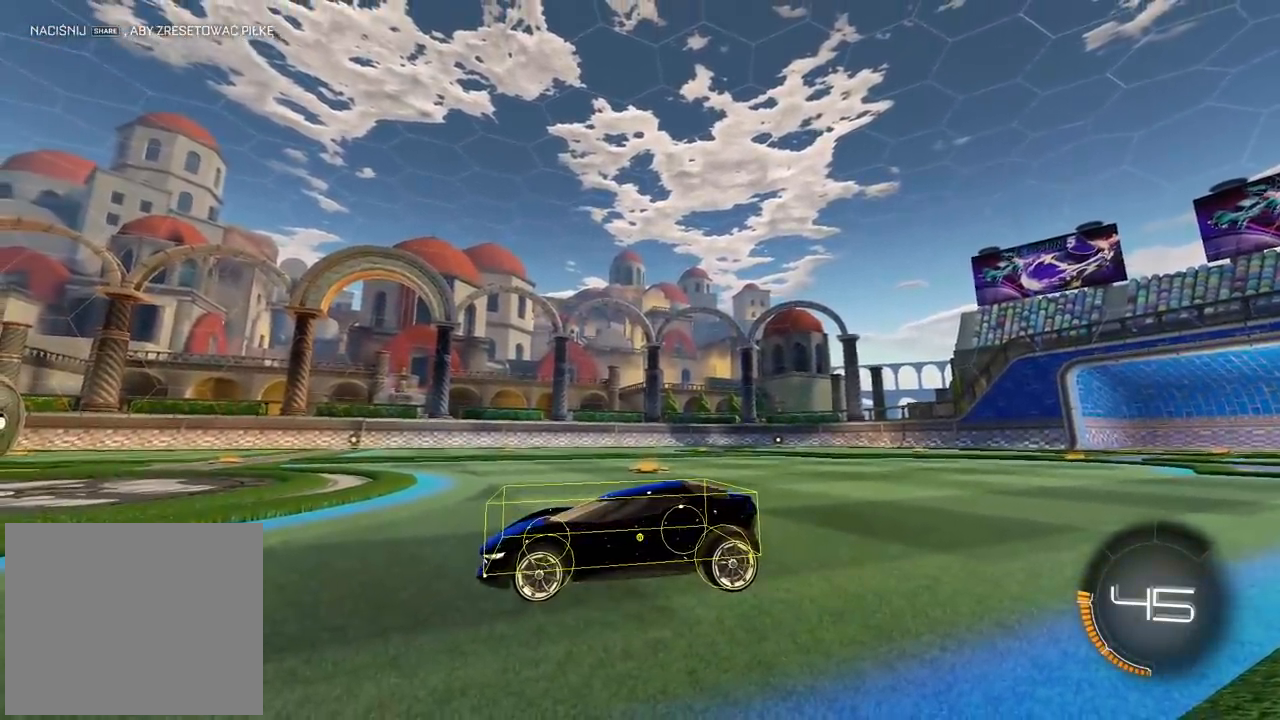
{"dt_ms": 500, "buttons": [], "left_stick": "center", "right_stick": "up-right", "events": []}
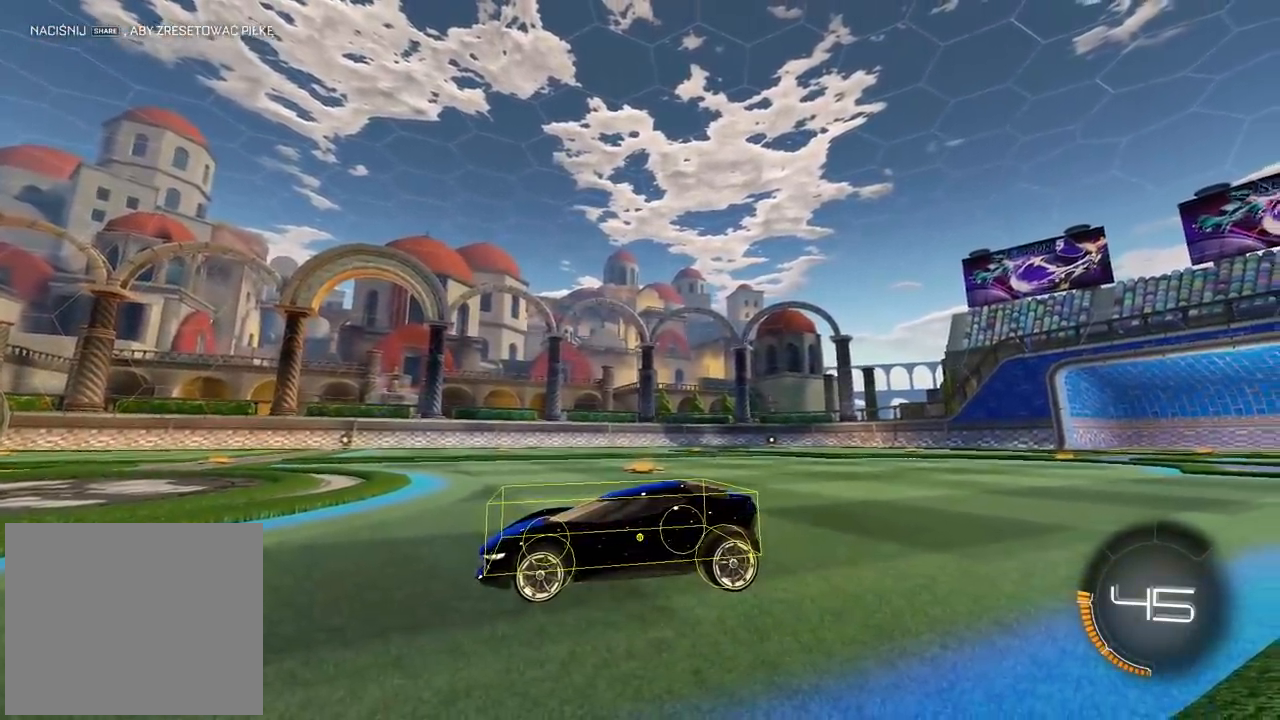
{"dt_ms": 500, "buttons": [], "left_stick": "center", "right_stick": "up-right", "events": []}
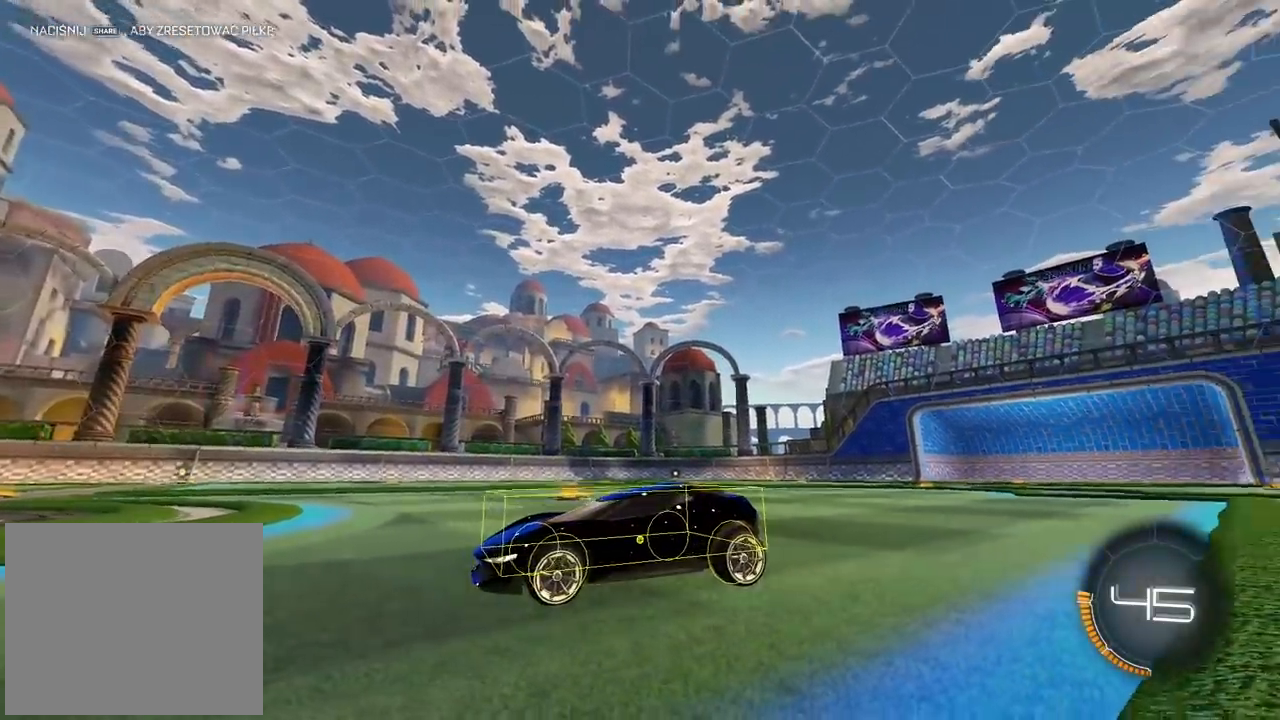
{"dt_ms": 500, "buttons": [], "left_stick": "center", "right_stick": "up-right", "events": []}
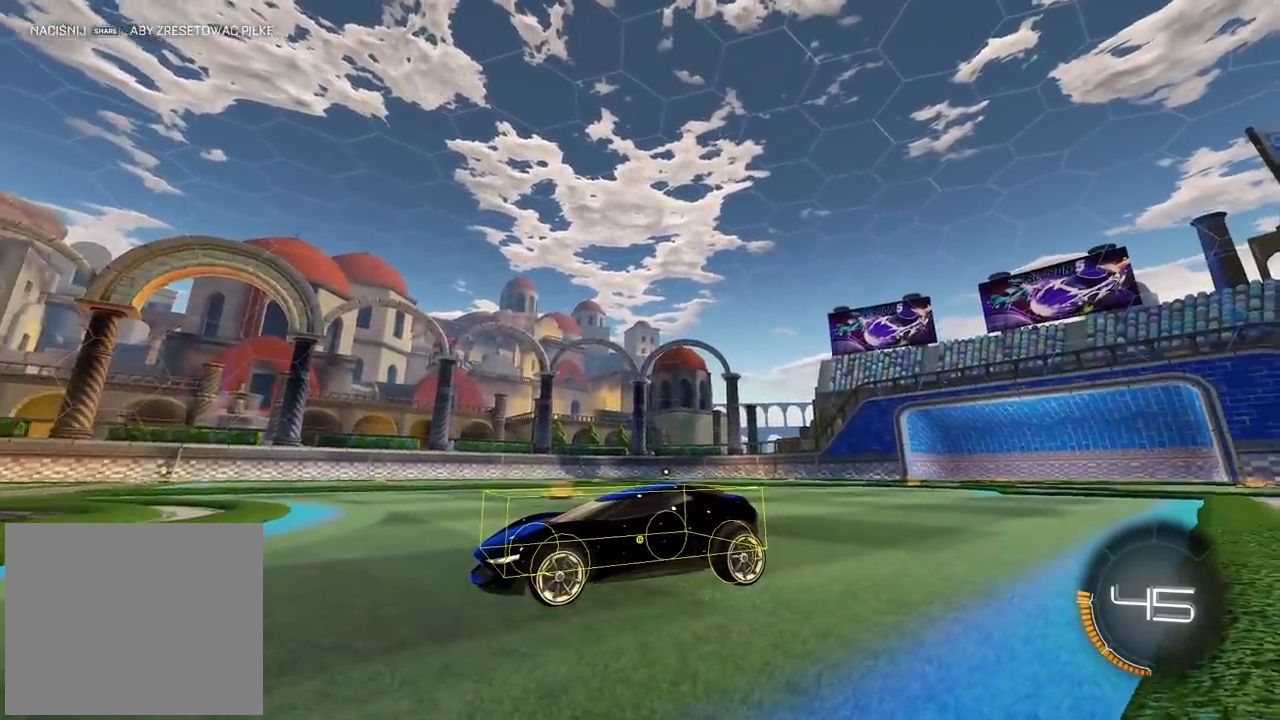
{"dt_ms": 500, "buttons": [], "left_stick": "center", "right_stick": "up-right", "events": []}
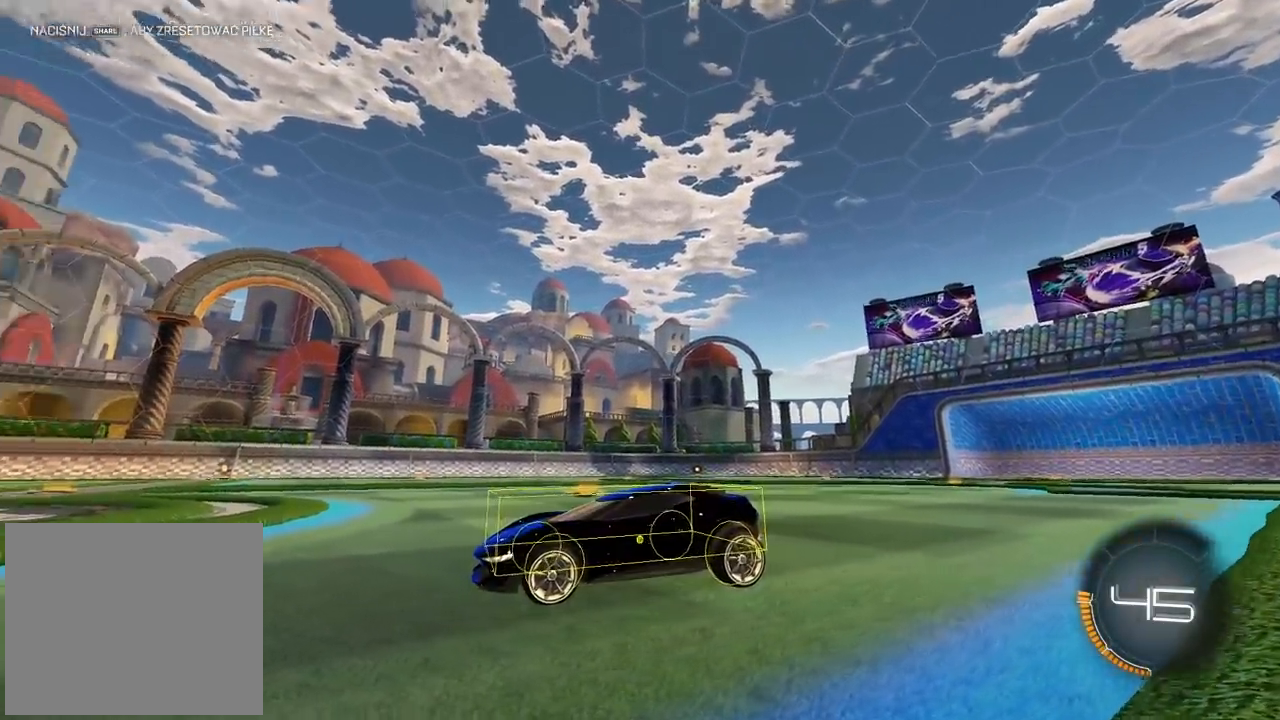
{"dt_ms": 500, "buttons": [], "left_stick": "center", "right_stick": "up-right", "events": []}
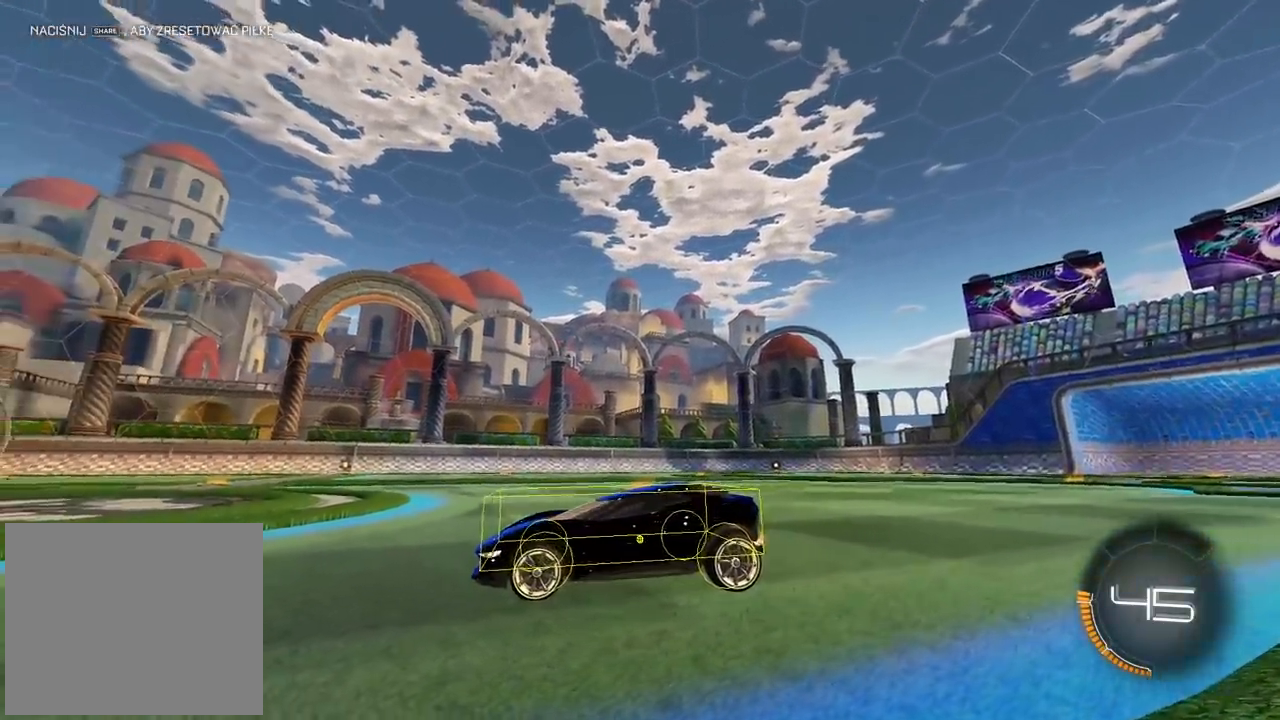
{"dt_ms": 500, "buttons": [], "left_stick": "center", "right_stick": "center", "events": [[483, "right_stick", "center"]]}
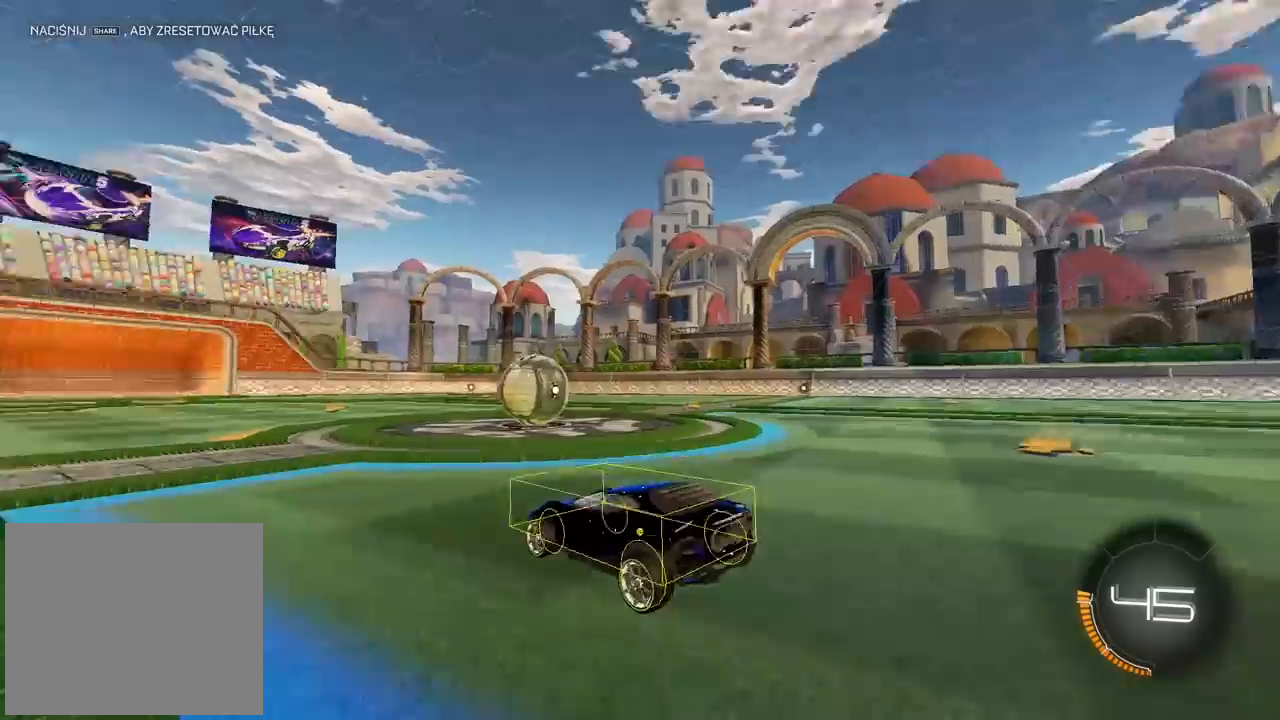
{"dt_ms": 500, "buttons": [], "left_stick": "center", "right_stick": "center", "events": []}
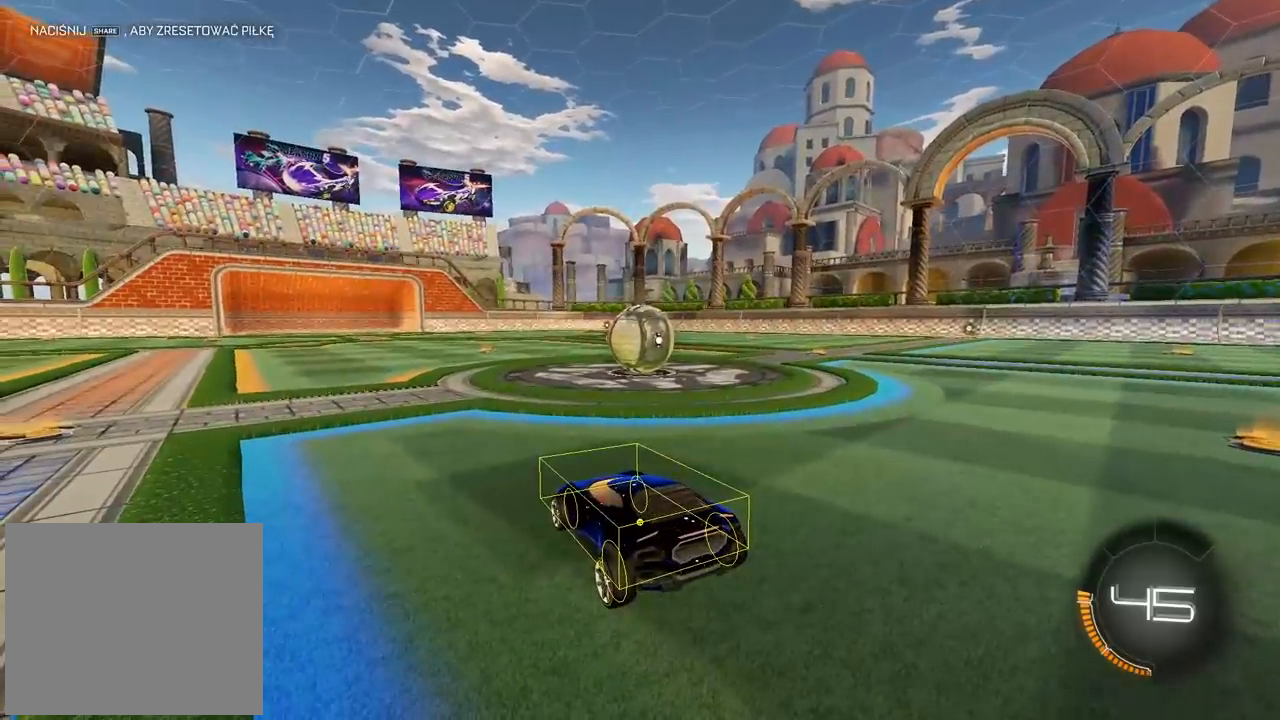
{"dt_ms": 500, "buttons": [], "left_stick": "center", "right_stick": "up-right", "events": [[367, "right_stick", "up-right"]]}
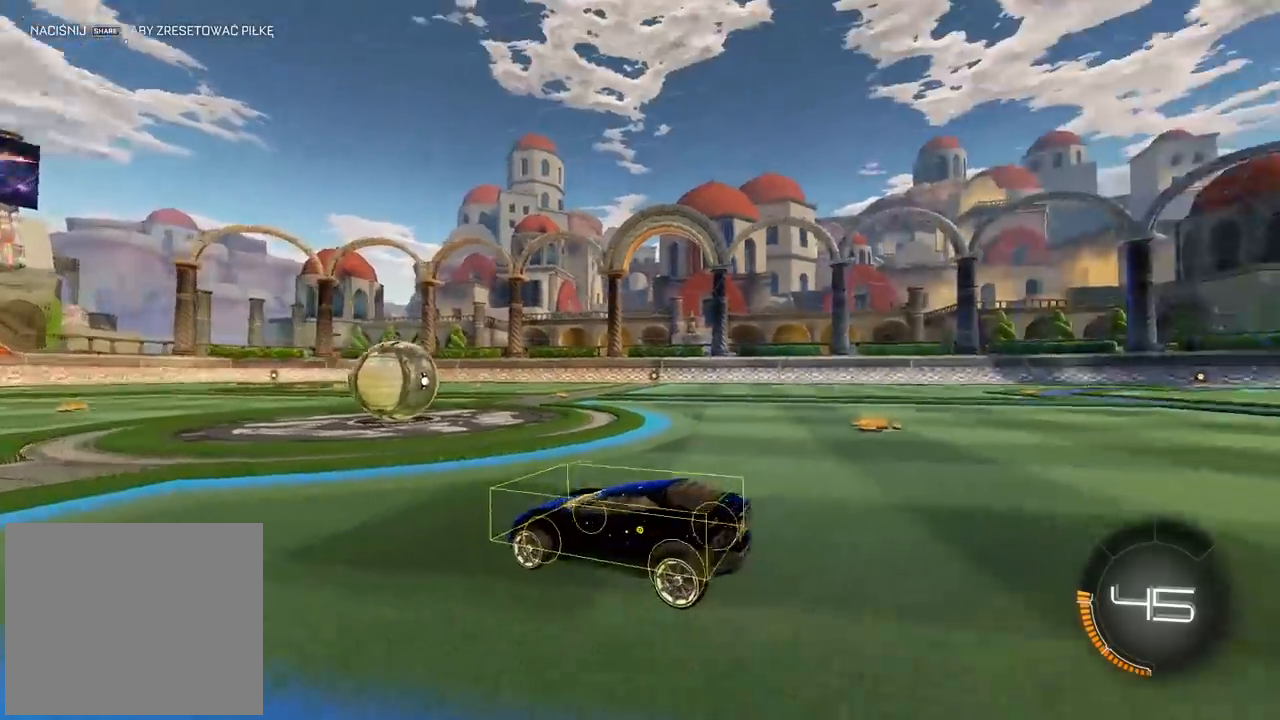
{"dt_ms": 500, "buttons": [], "left_stick": "center", "right_stick": "up-right", "events": []}
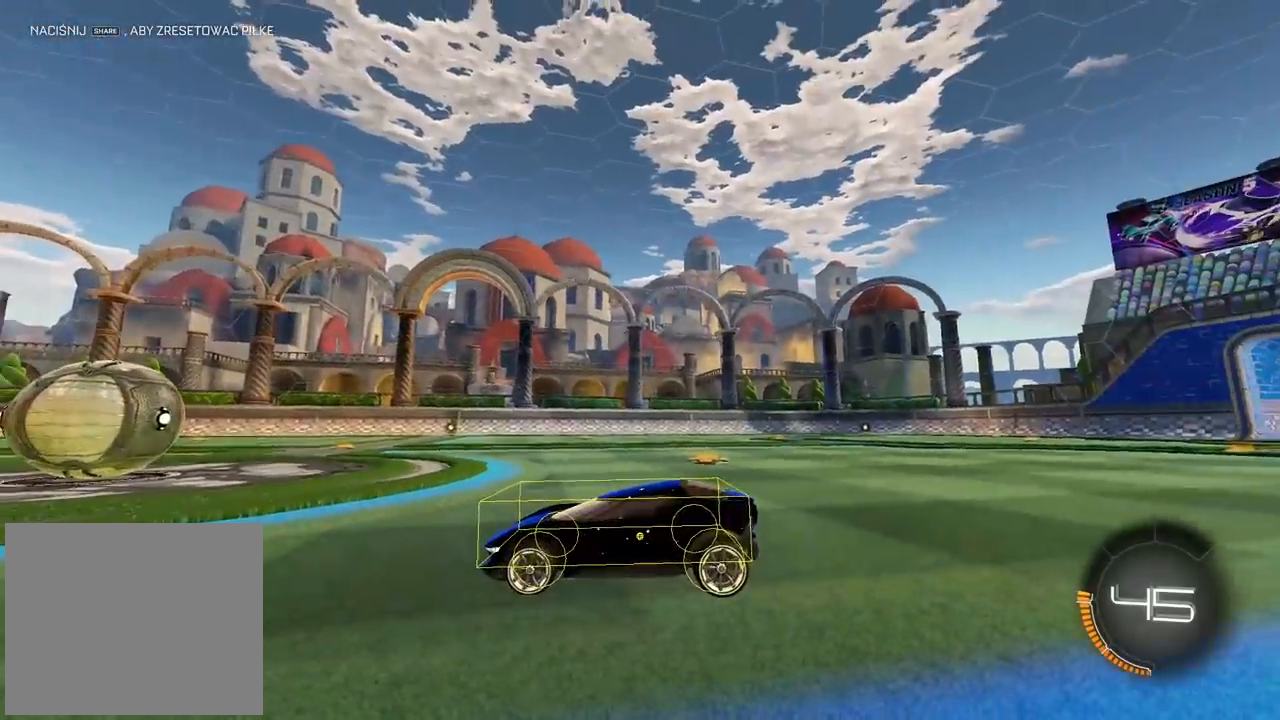
{"dt_ms": 500, "buttons": [], "left_stick": "center", "right_stick": "up-right", "events": []}
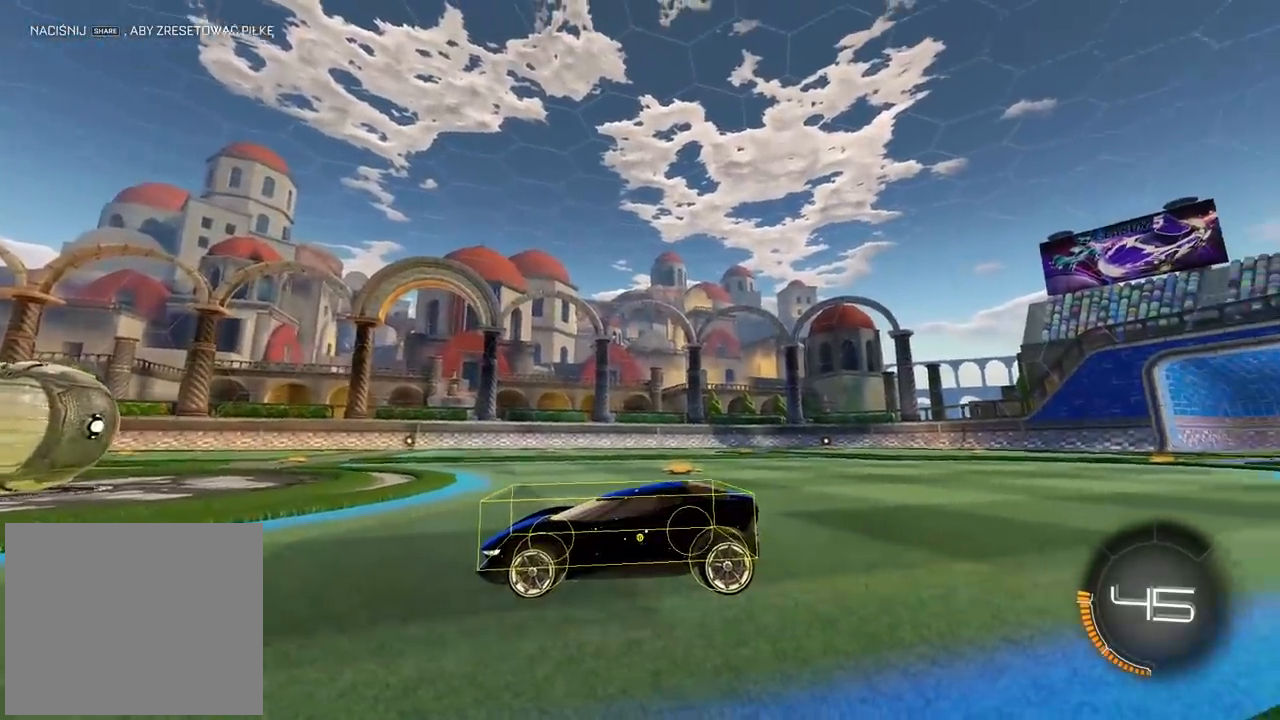
{"dt_ms": 500, "buttons": [], "left_stick": "center", "right_stick": "up-right", "events": []}
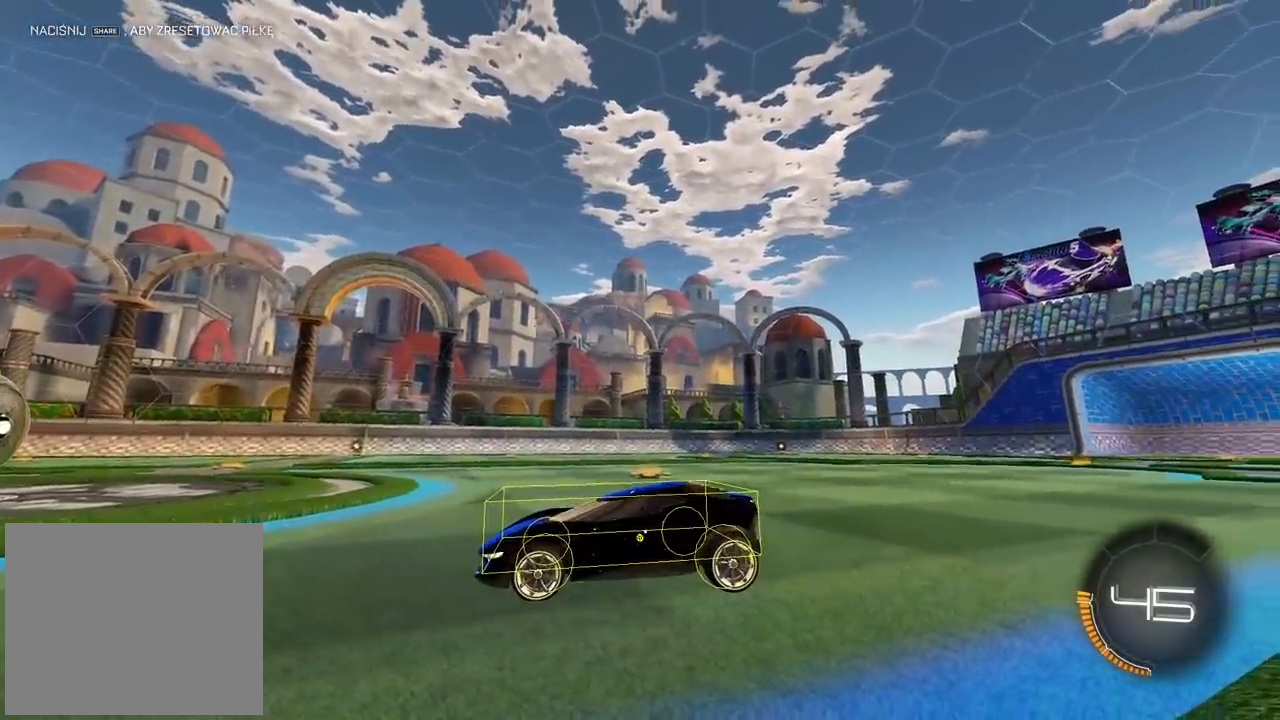
{"dt_ms": 500, "buttons": ["R2"], "left_stick": "center", "right_stick": "up-right", "events": [[333, "R2", "down"]]}